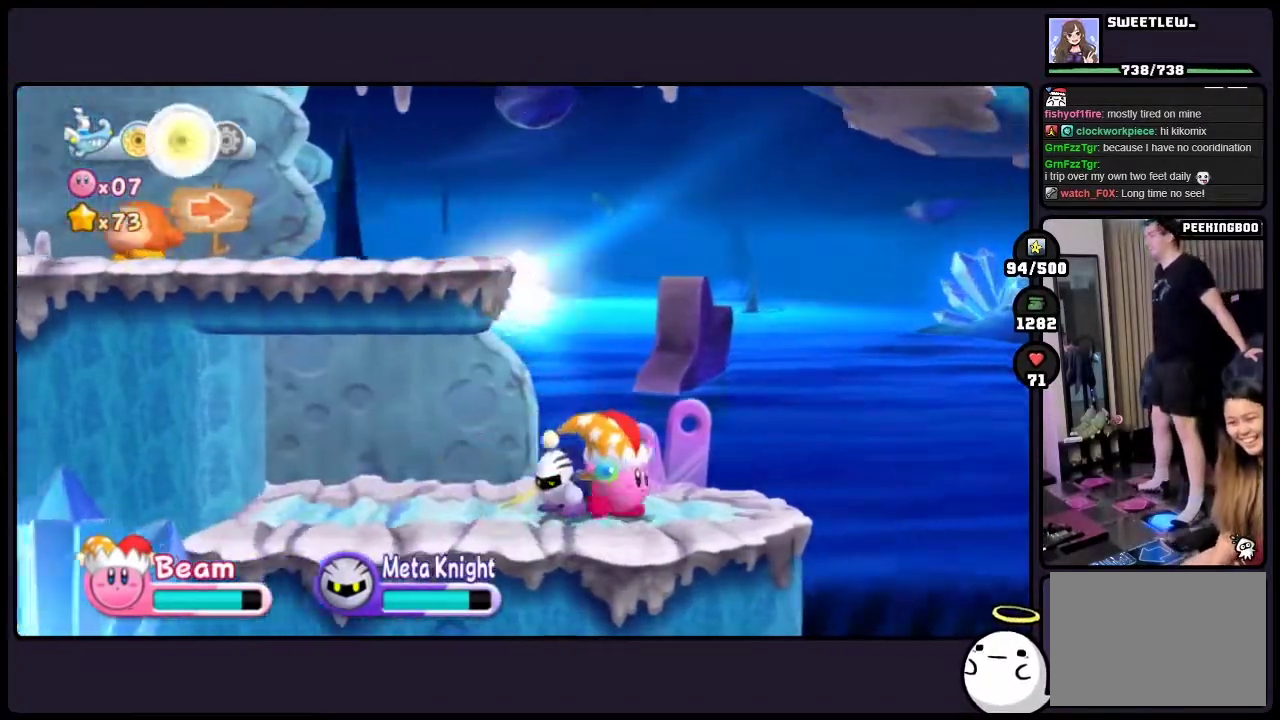
Gameplay with a controller (Nintendo layout); each line is a JSON object with the inputs held at the frame after it. "events" lists button and stick changes between this image and that frame as [ms after this image, input, new state], when the widget could be followed in between. Not read: DPAD_RIGHT HOME L3 R3.
{"buttons": [], "events": []}
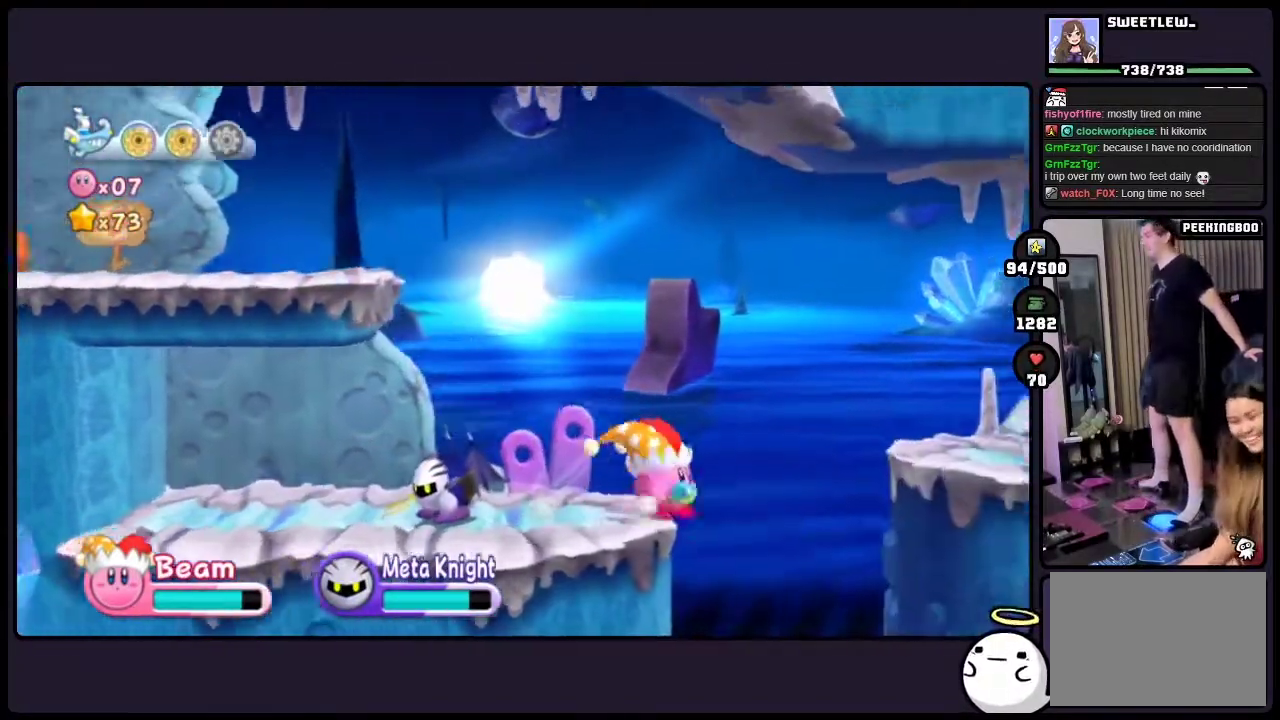
{"buttons": ["TWO"], "events": [[17, "TWO", "down"]]}
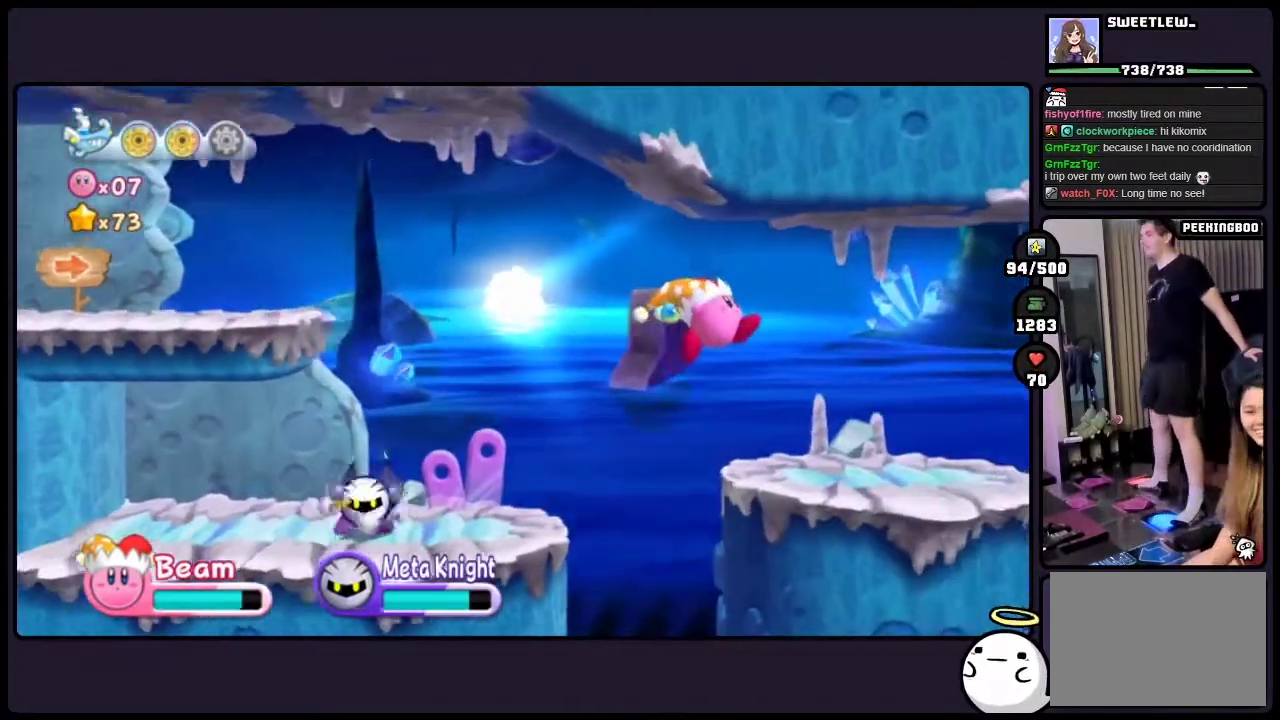
{"buttons": [], "events": [[150, "TWO", "up"]]}
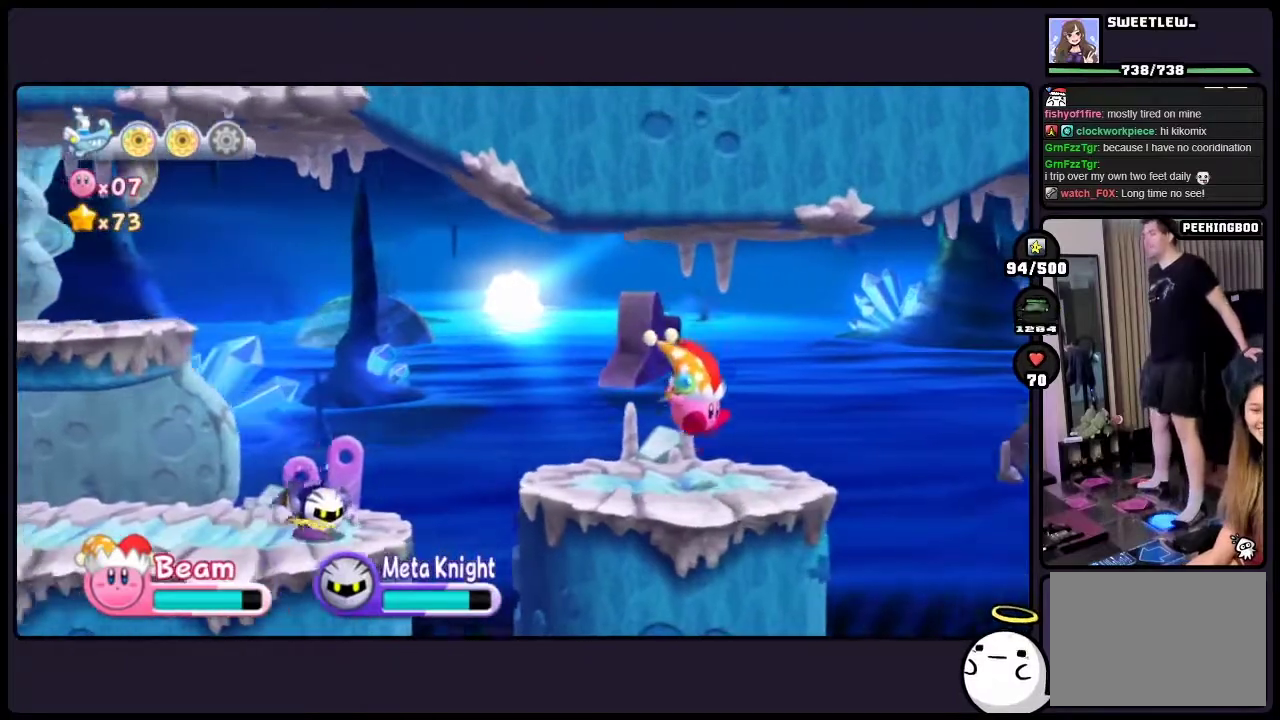
{"buttons": ["TWO"], "events": [[333, "TWO", "down"]]}
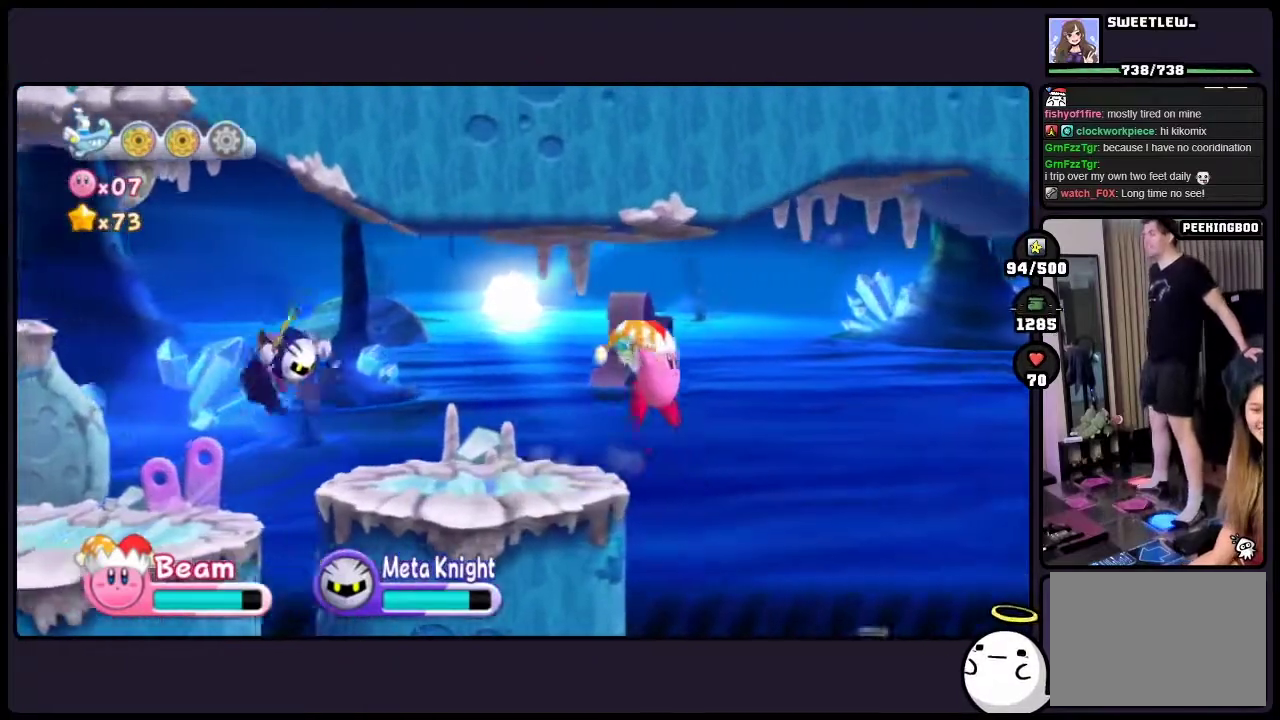
{"buttons": ["TWO"], "events": []}
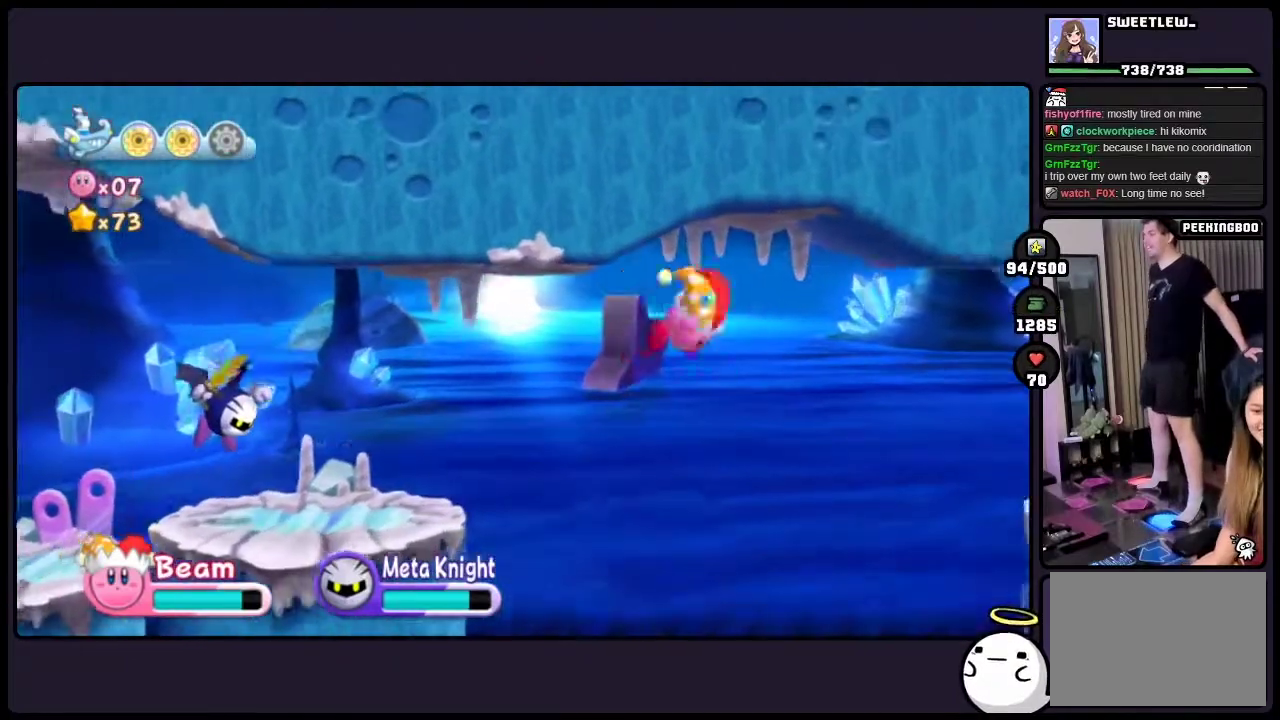
{"buttons": ["TWO"], "events": [[267, "TWO", "up"], [500, "TWO", "down"]]}
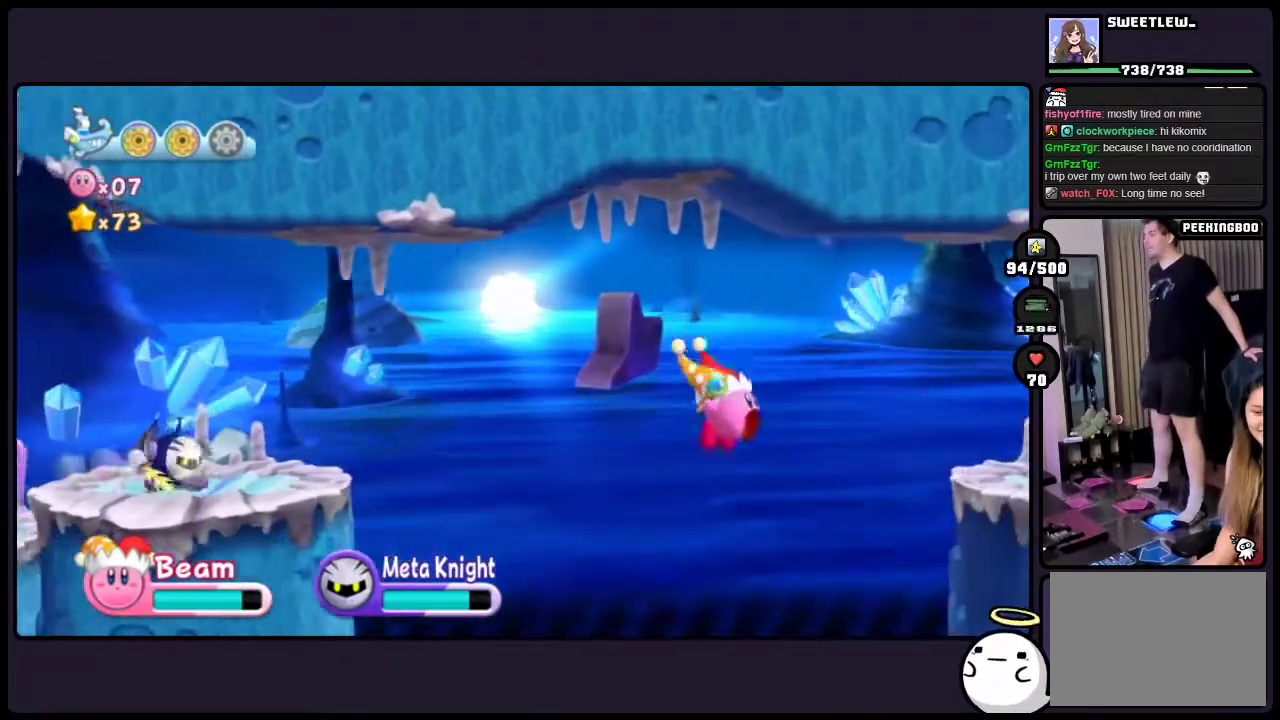
{"buttons": ["TWO"], "events": []}
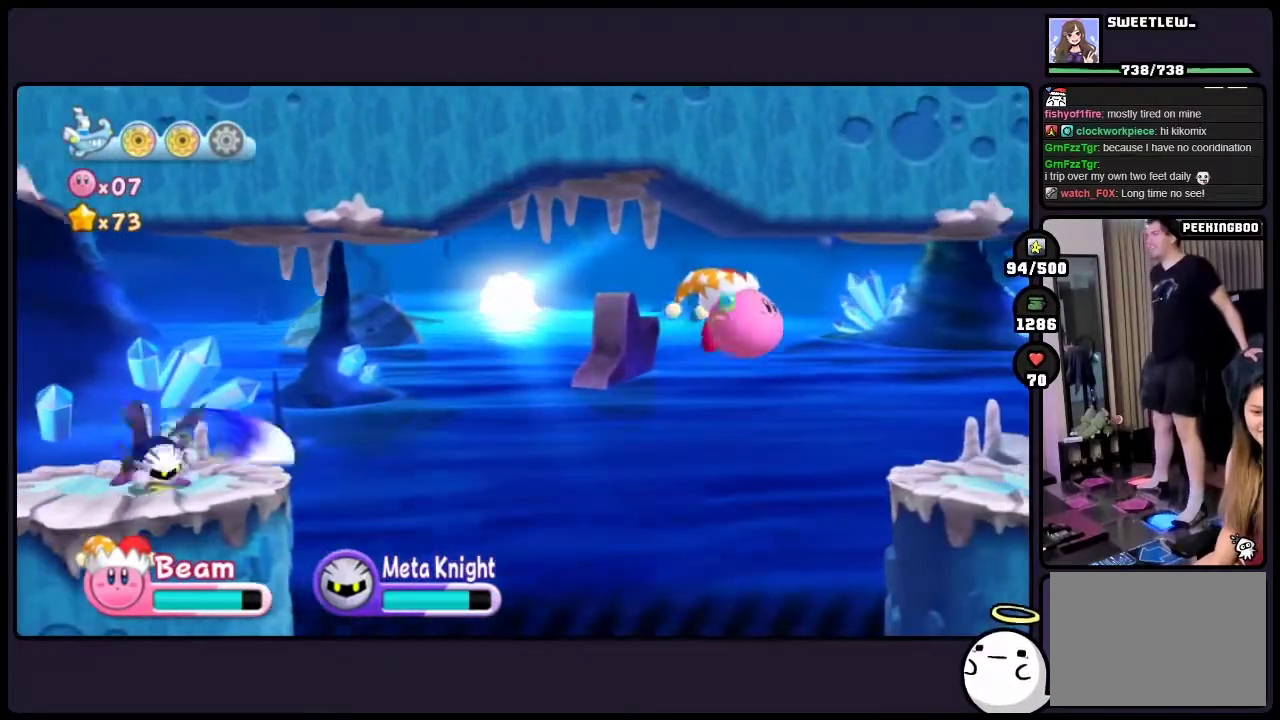
{"buttons": ["ONE"], "events": [[183, "TWO", "up"], [350, "ONE", "down"]]}
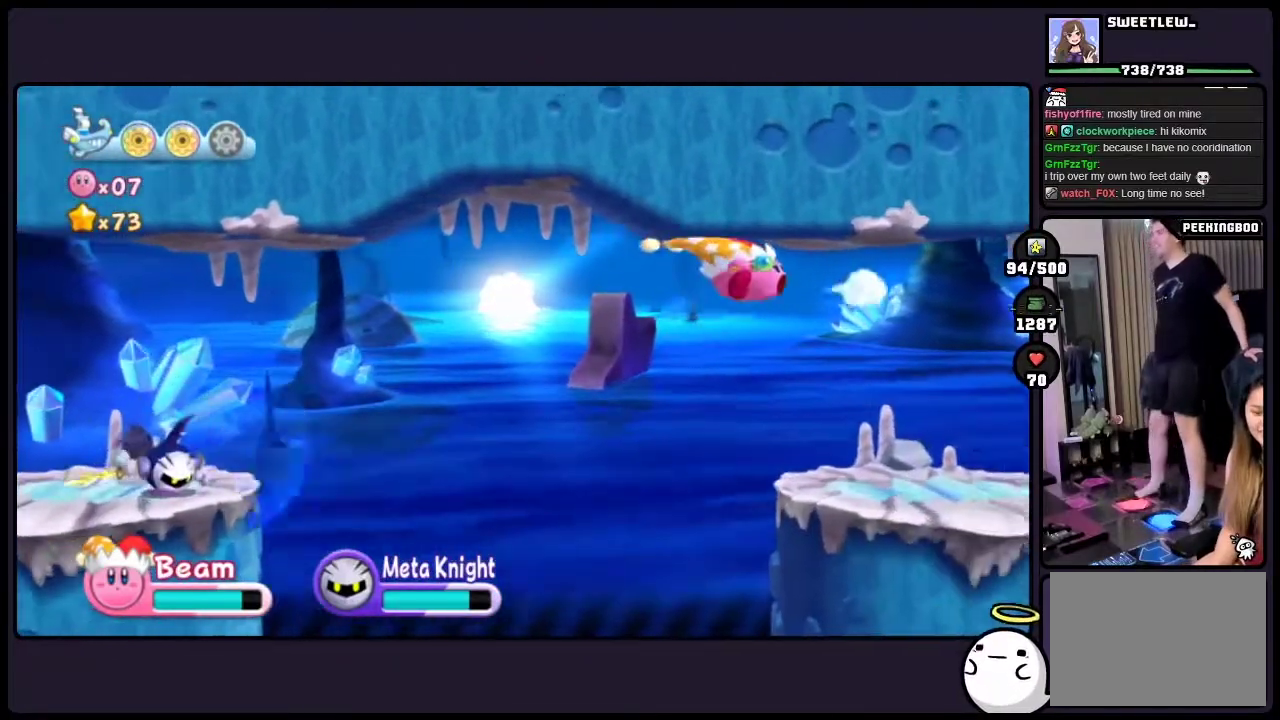
{"buttons": ["ONE"], "events": [[167, "ONE", "up"], [283, "ONE", "down"]]}
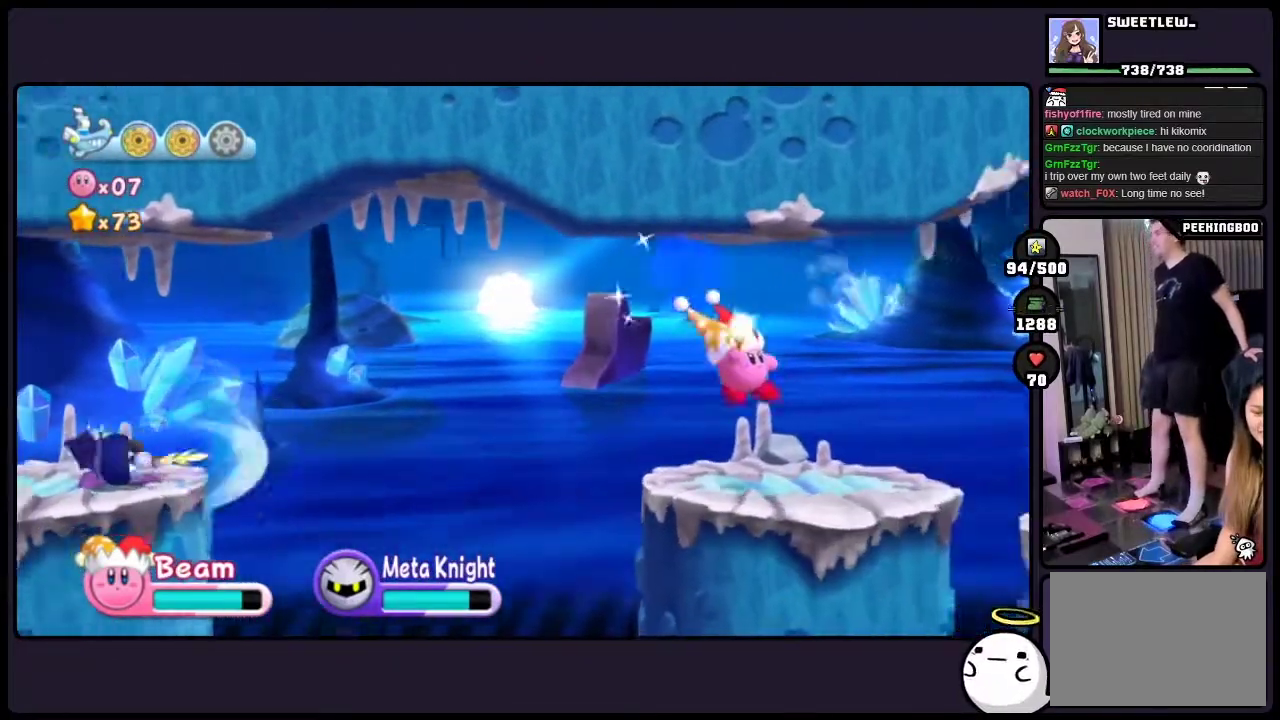
{"buttons": [], "events": [[33, "ONE", "up"]]}
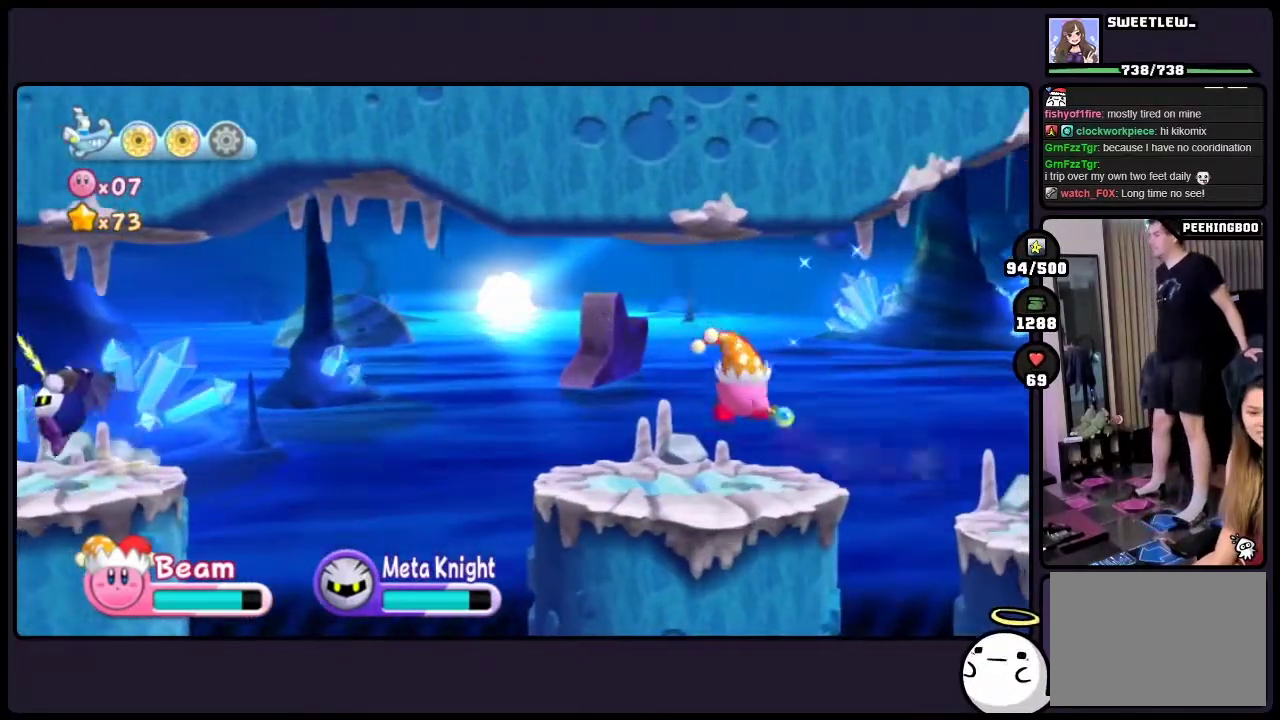
{"buttons": [], "events": []}
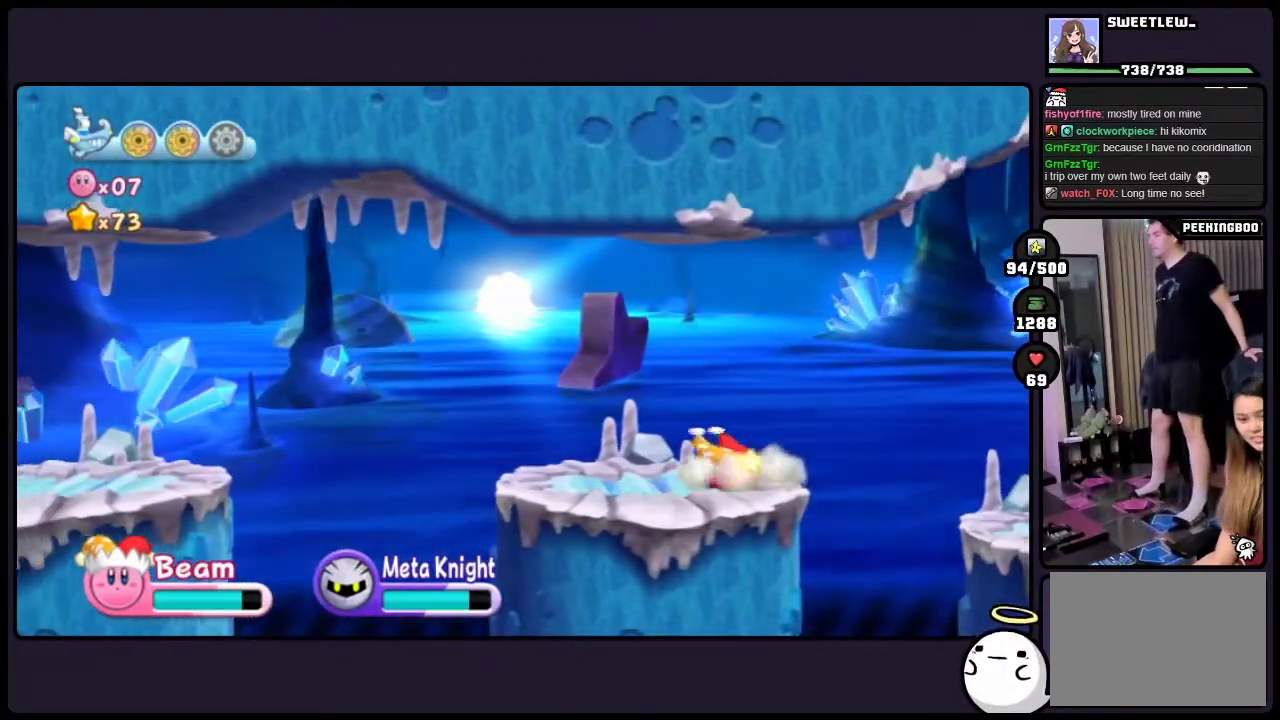
{"buttons": ["TWO"], "events": [[300, "TWO", "down"]]}
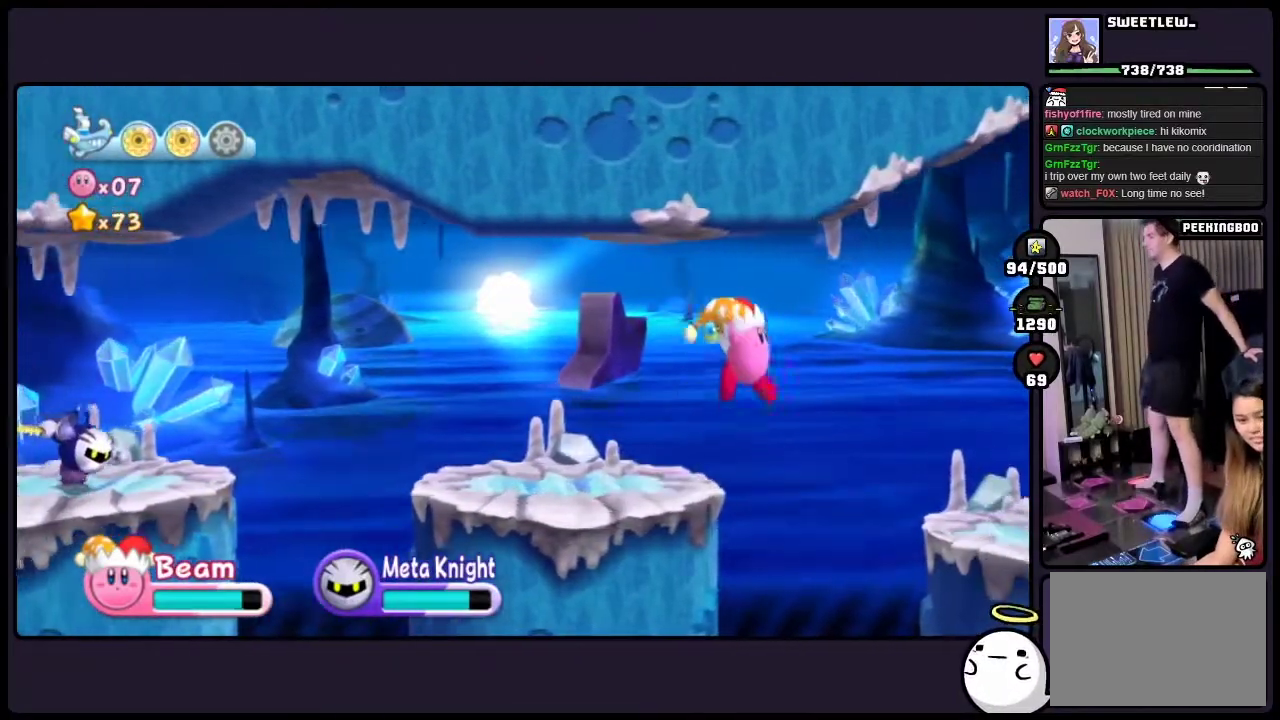
{"buttons": ["TWO"], "events": []}
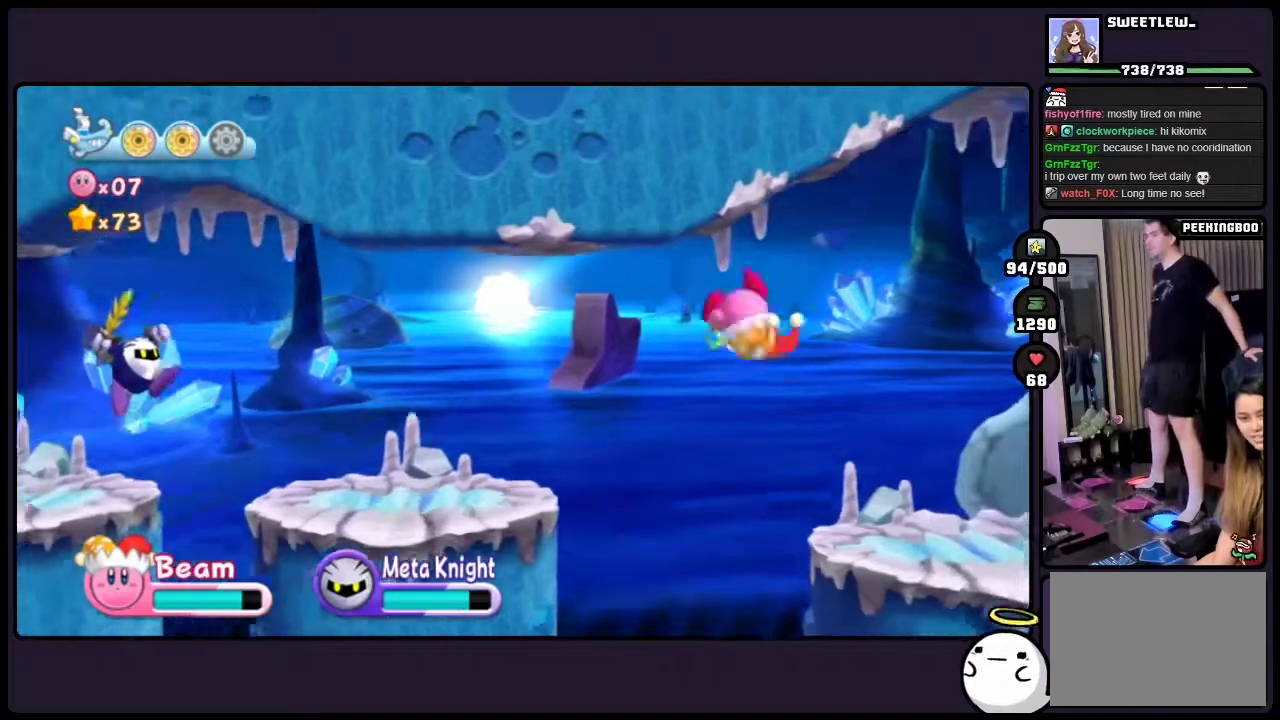
{"buttons": [], "events": [[200, "TWO", "up"]]}
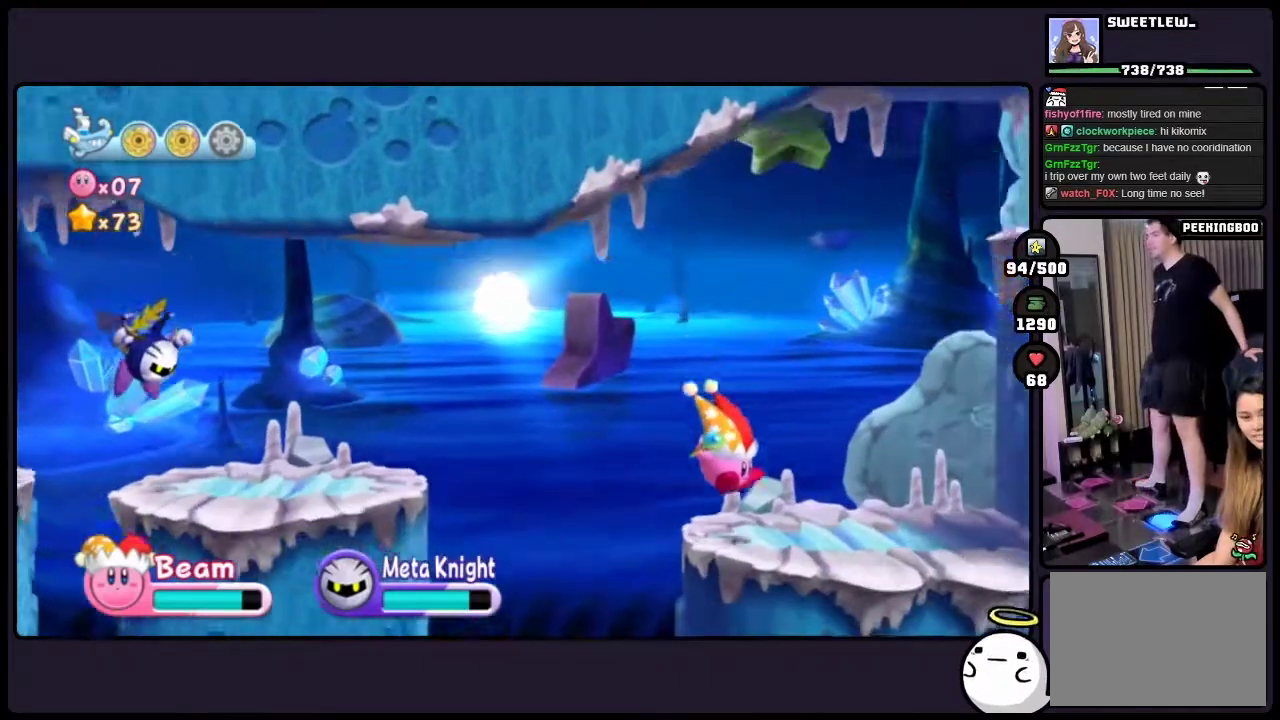
{"buttons": [], "events": []}
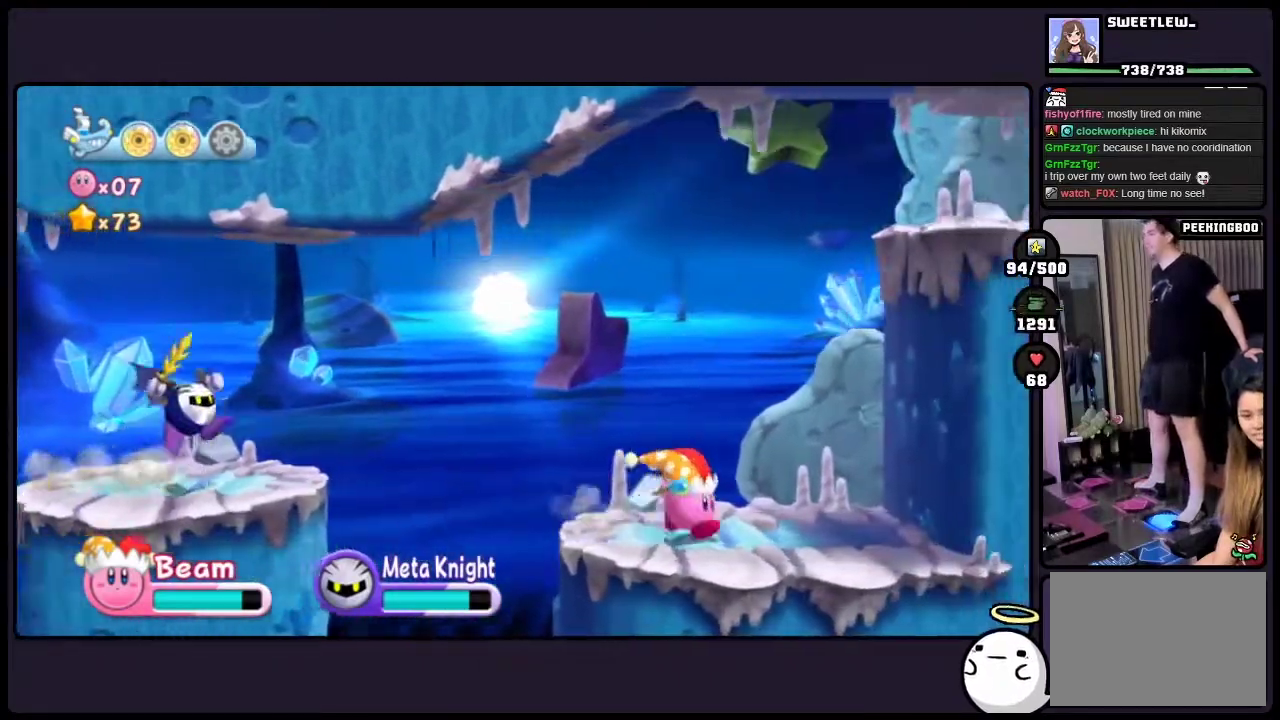
{"buttons": ["TWO"], "events": [[217, "TWO", "down"]]}
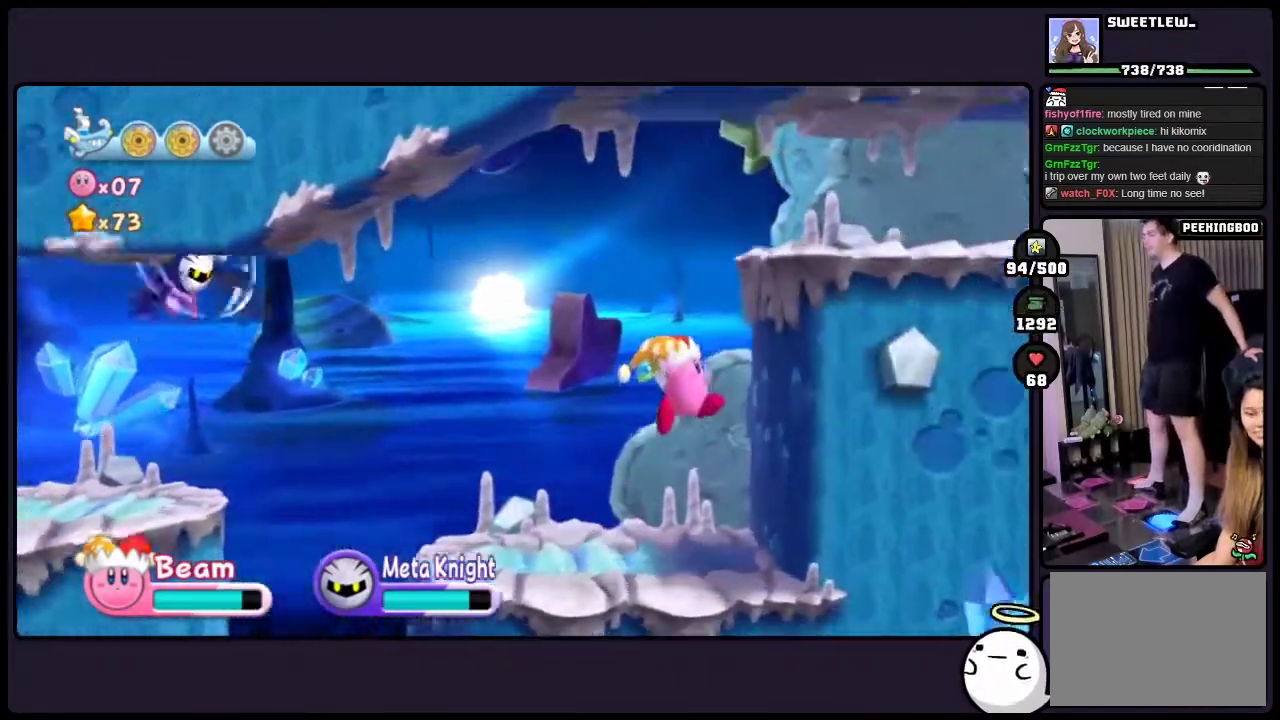
{"buttons": ["TWO"], "events": [[167, "TWO", "up"], [233, "TWO", "down"], [367, "TWO", "up"], [483, "TWO", "down"]]}
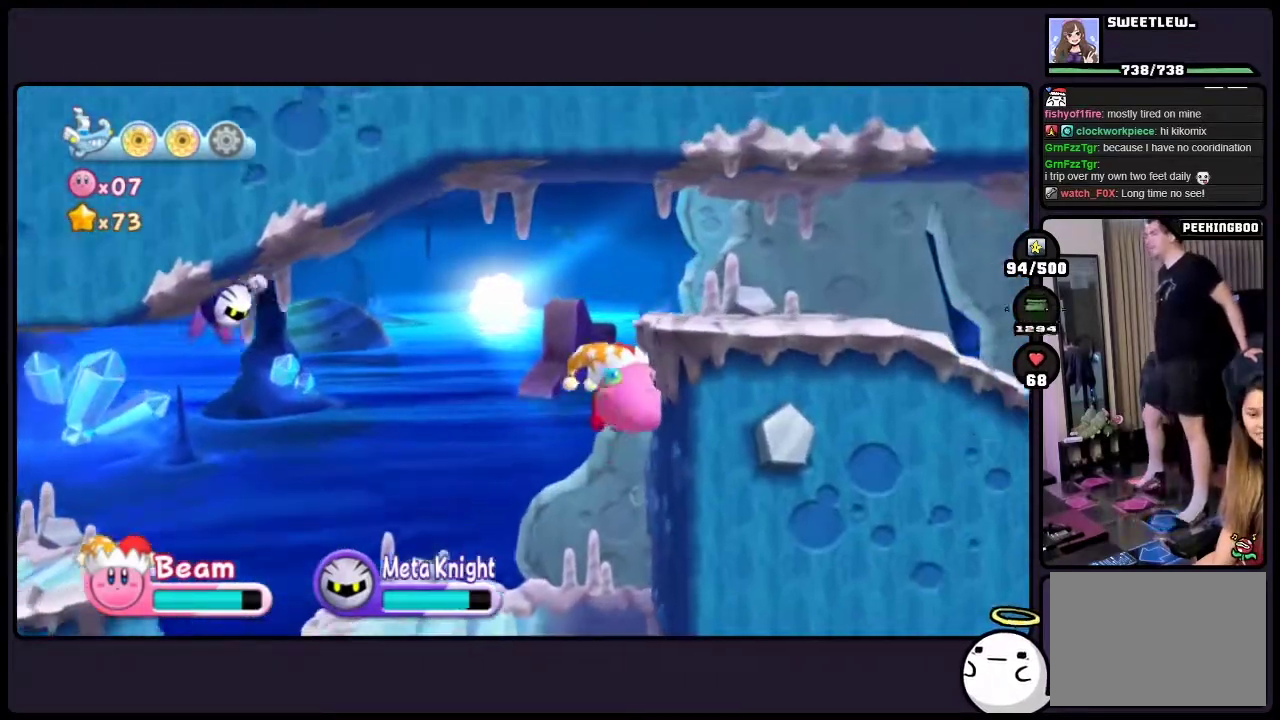
{"buttons": [], "events": [[100, "TWO", "up"], [200, "TWO", "down"], [483, "TWO", "up"]]}
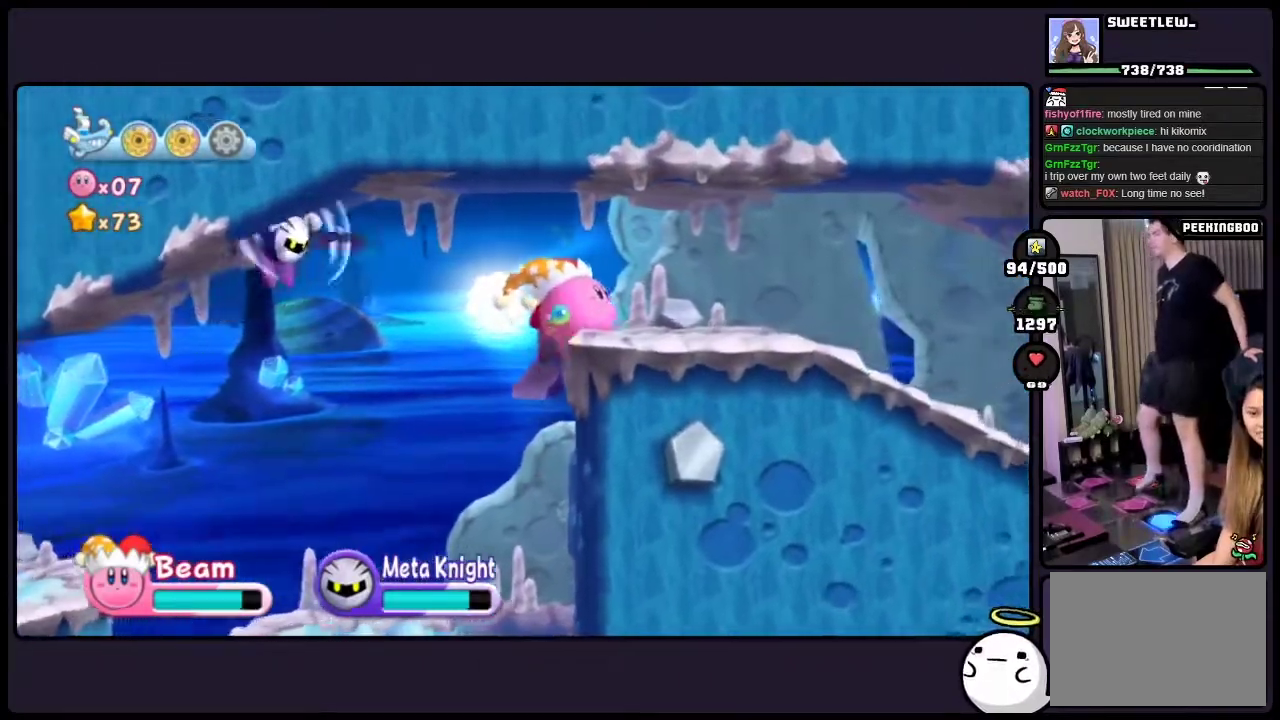
{"buttons": [], "events": [[117, "ONE", "down"], [383, "ONE", "up"]]}
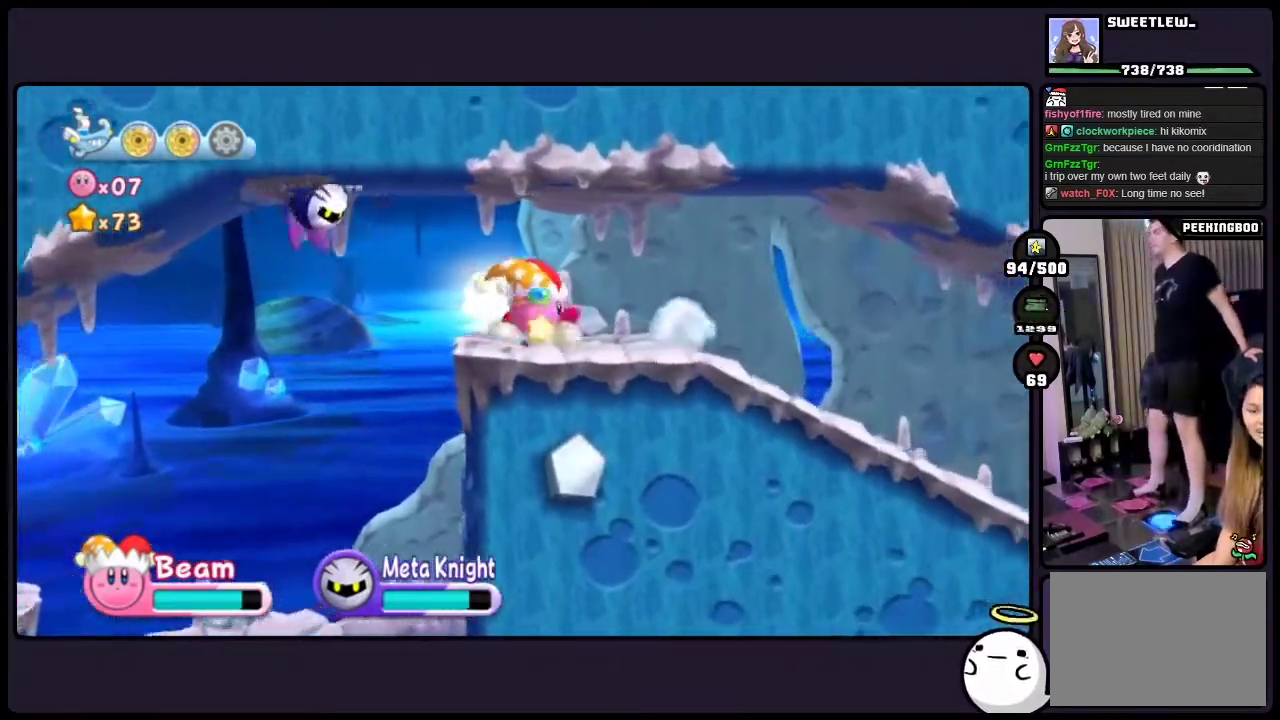
{"buttons": [], "events": []}
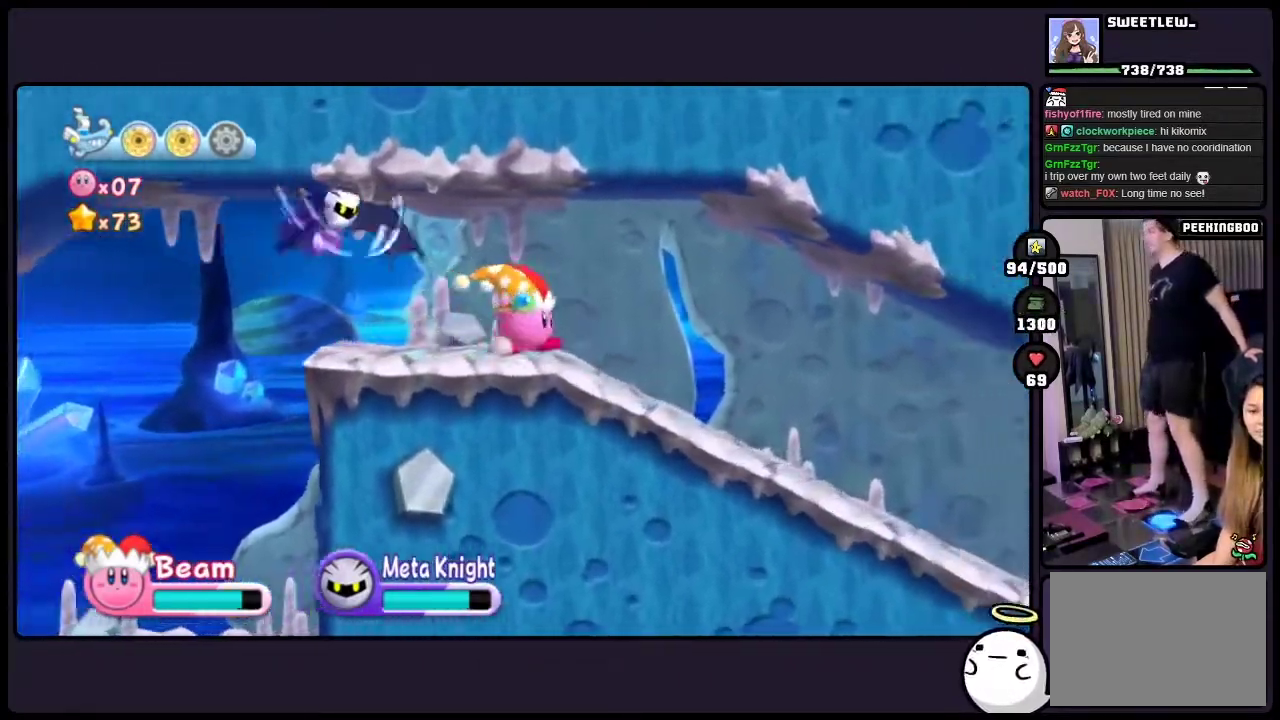
{"buttons": [], "events": []}
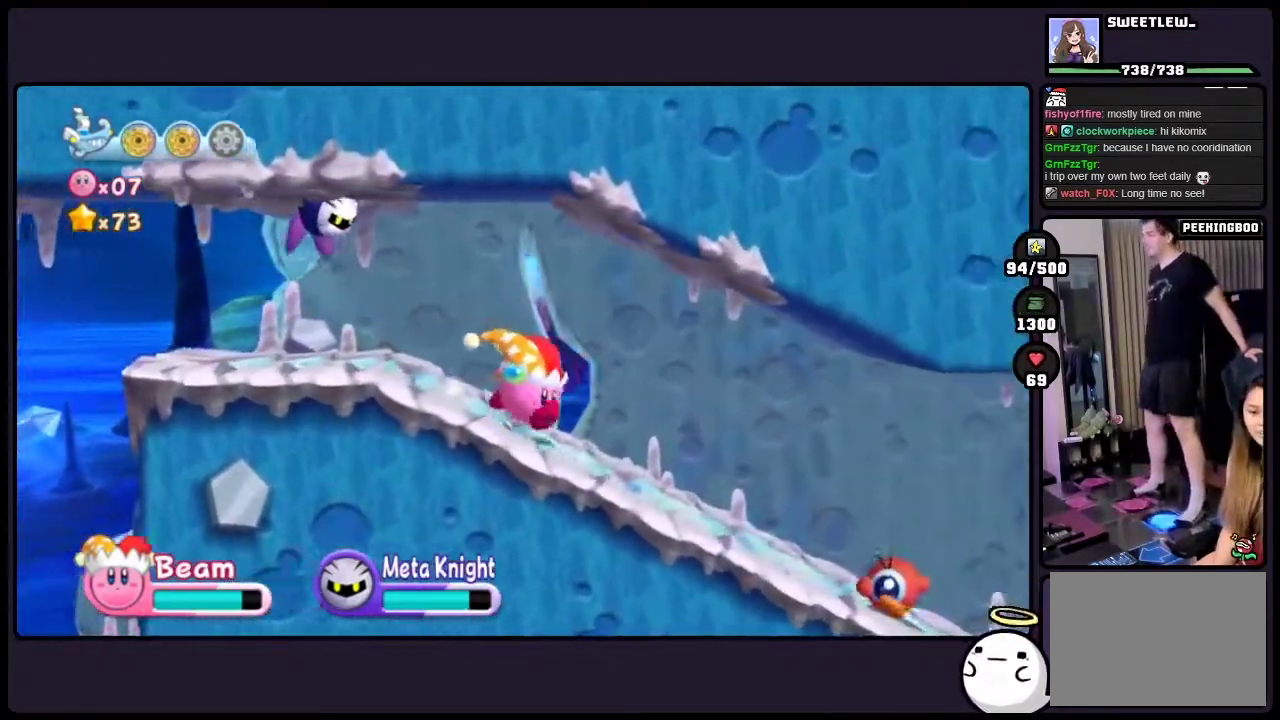
{"buttons": [], "events": []}
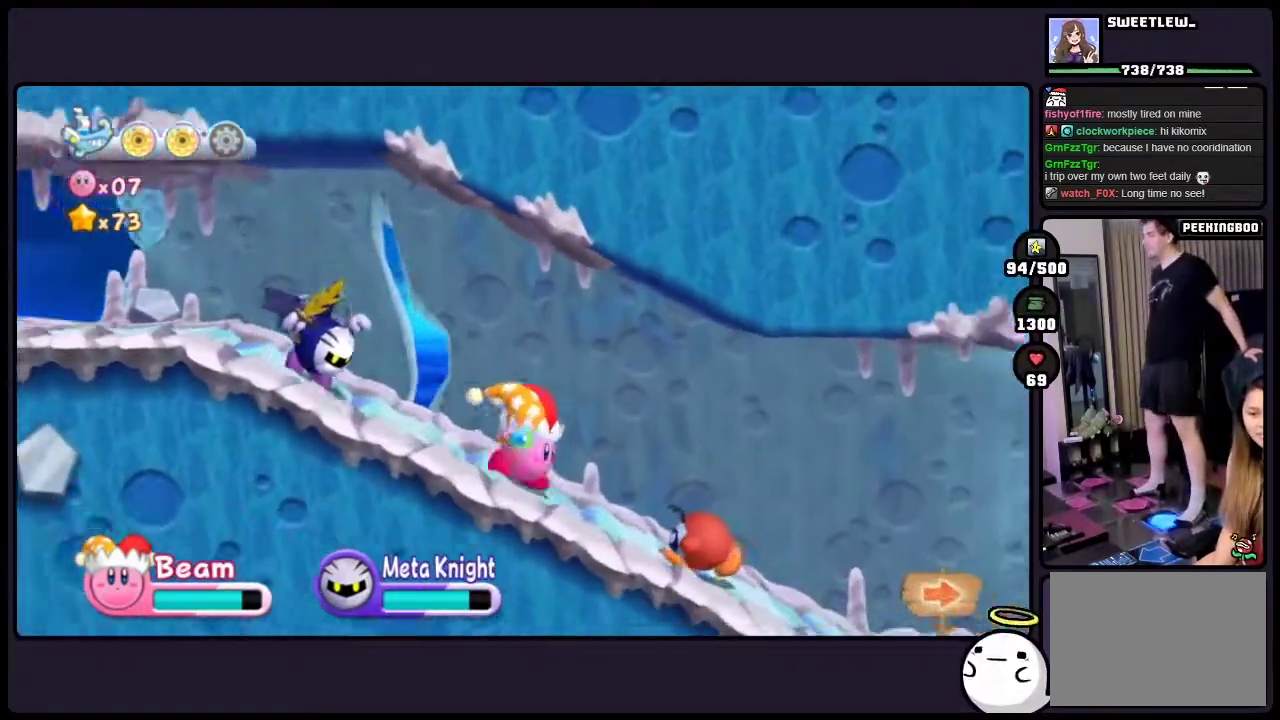
{"buttons": ["ONE"], "events": [[317, "ONE", "down"]]}
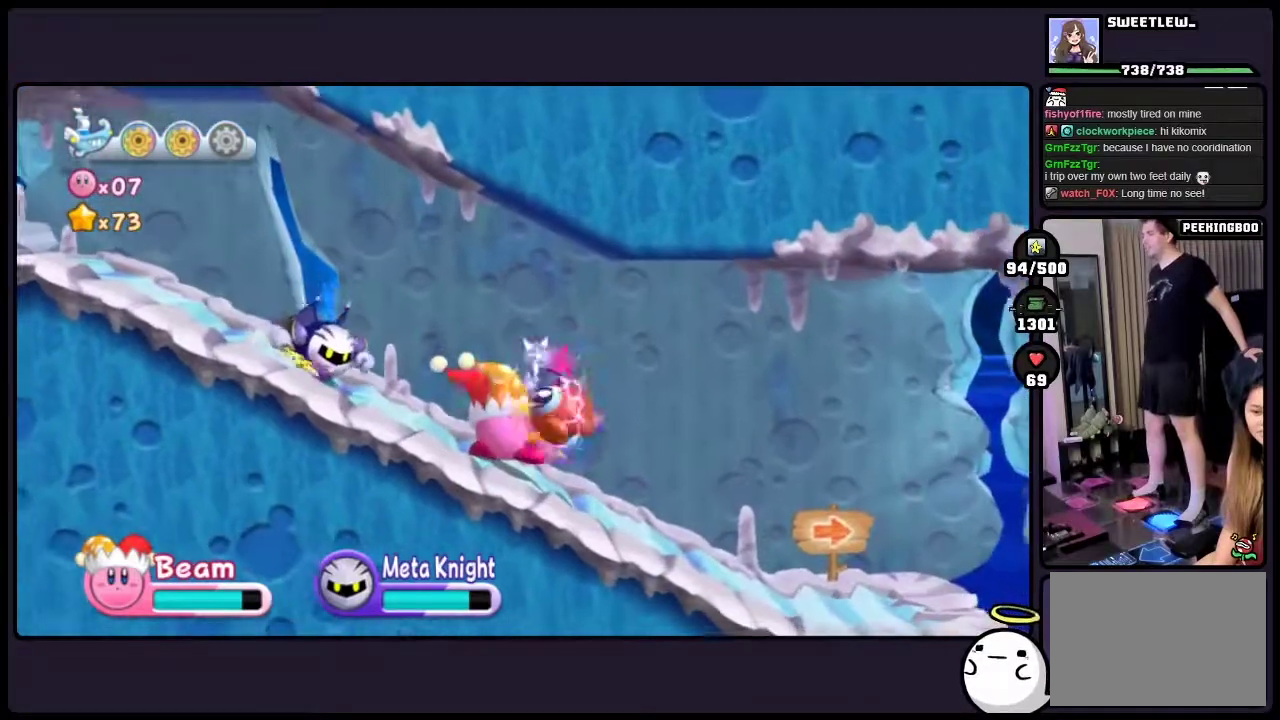
{"buttons": [], "events": [[233, "ONE", "up"]]}
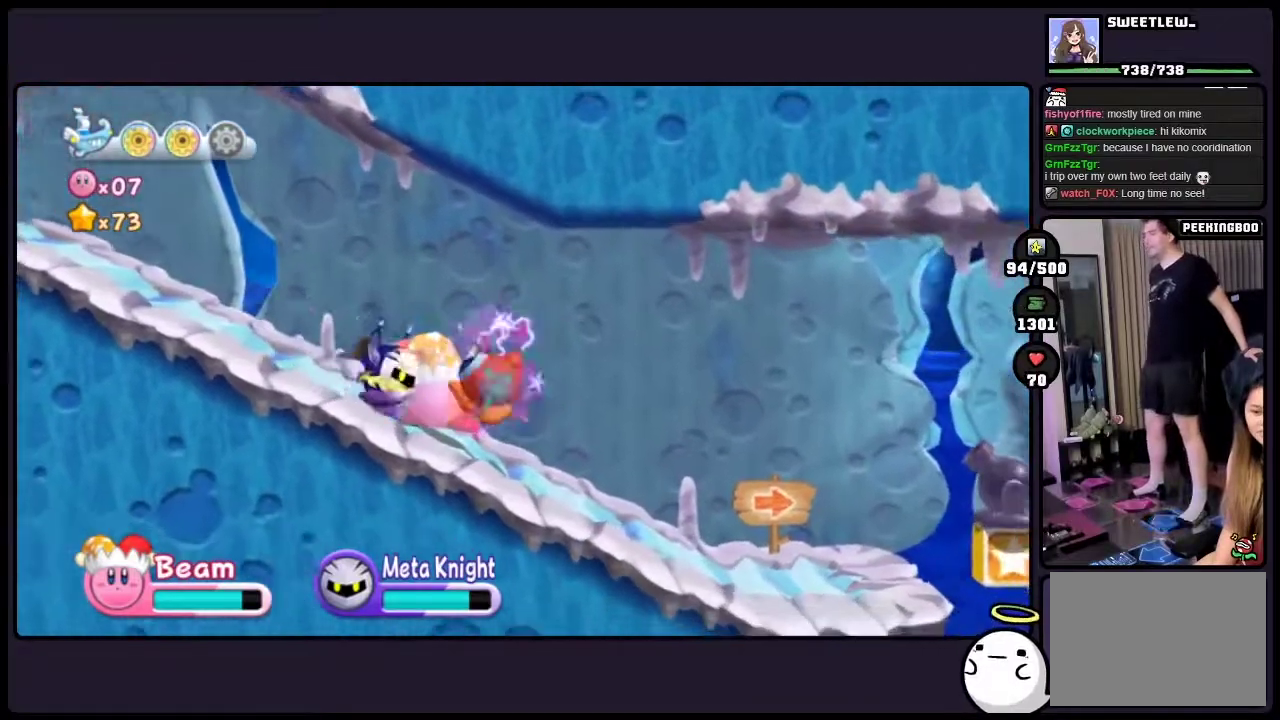
{"buttons": [], "events": []}
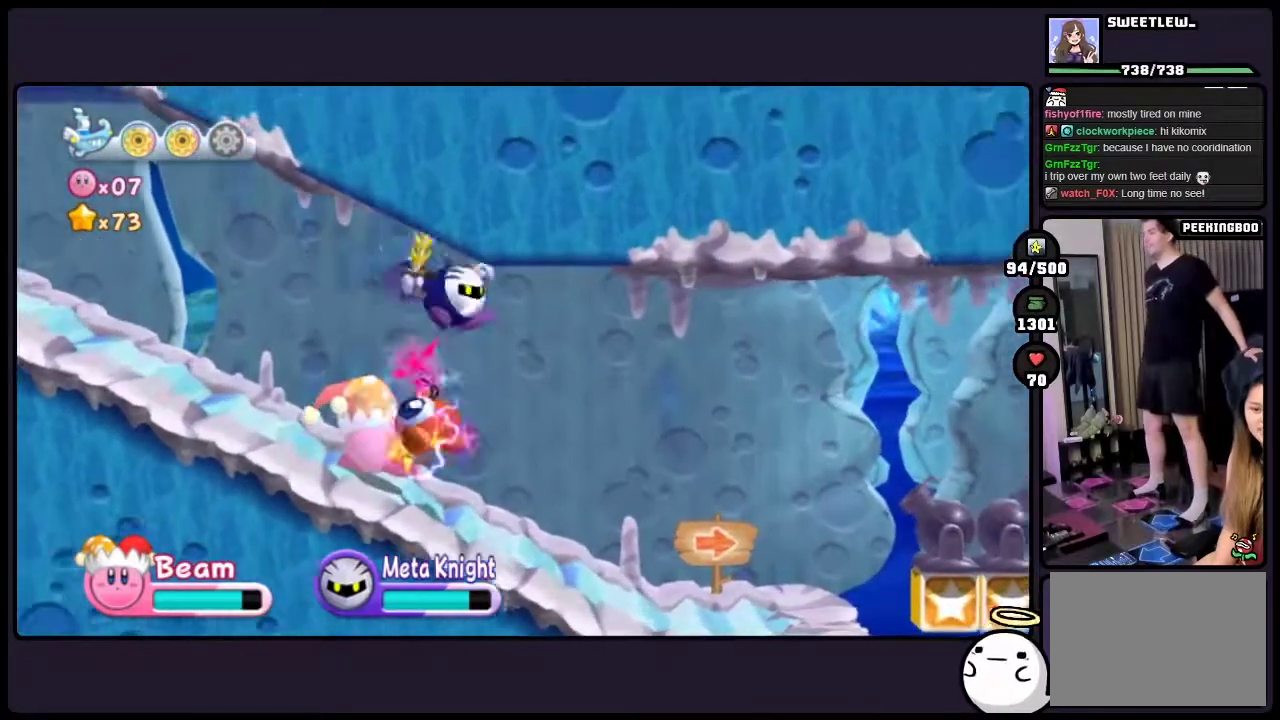
{"buttons": [], "events": []}
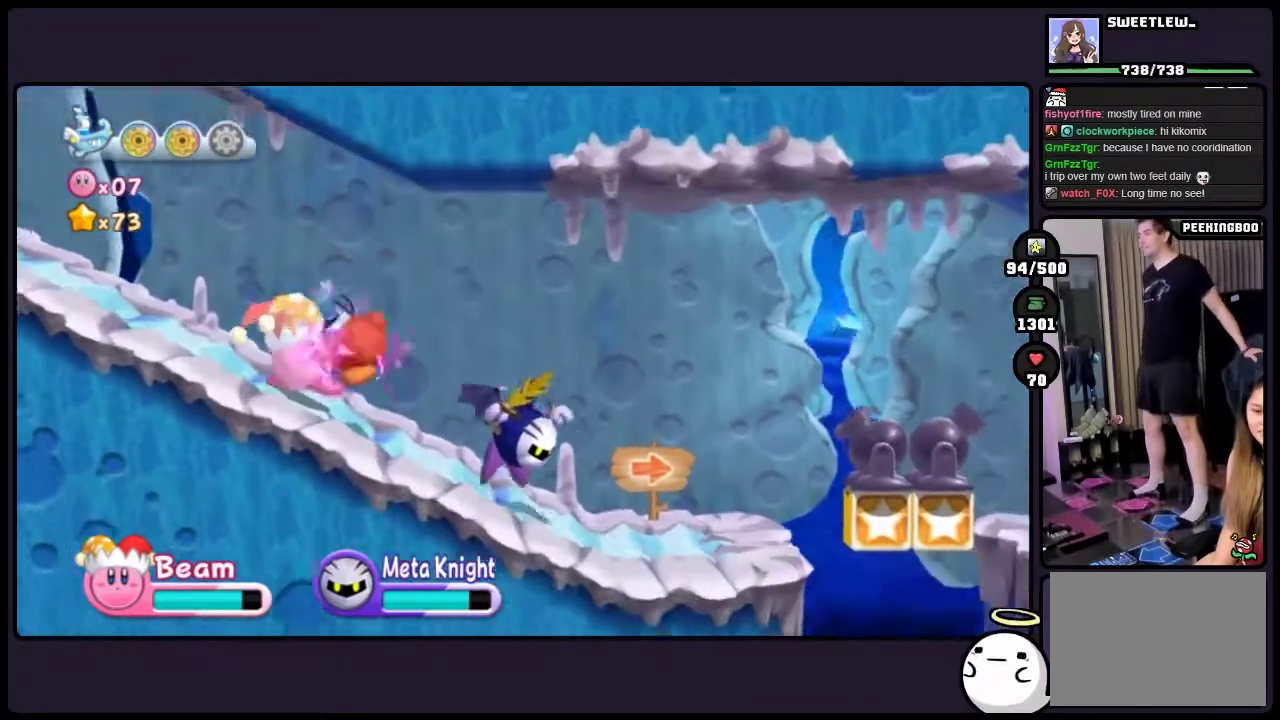
{"buttons": ["ONE"], "events": [[300, "ONE", "down"]]}